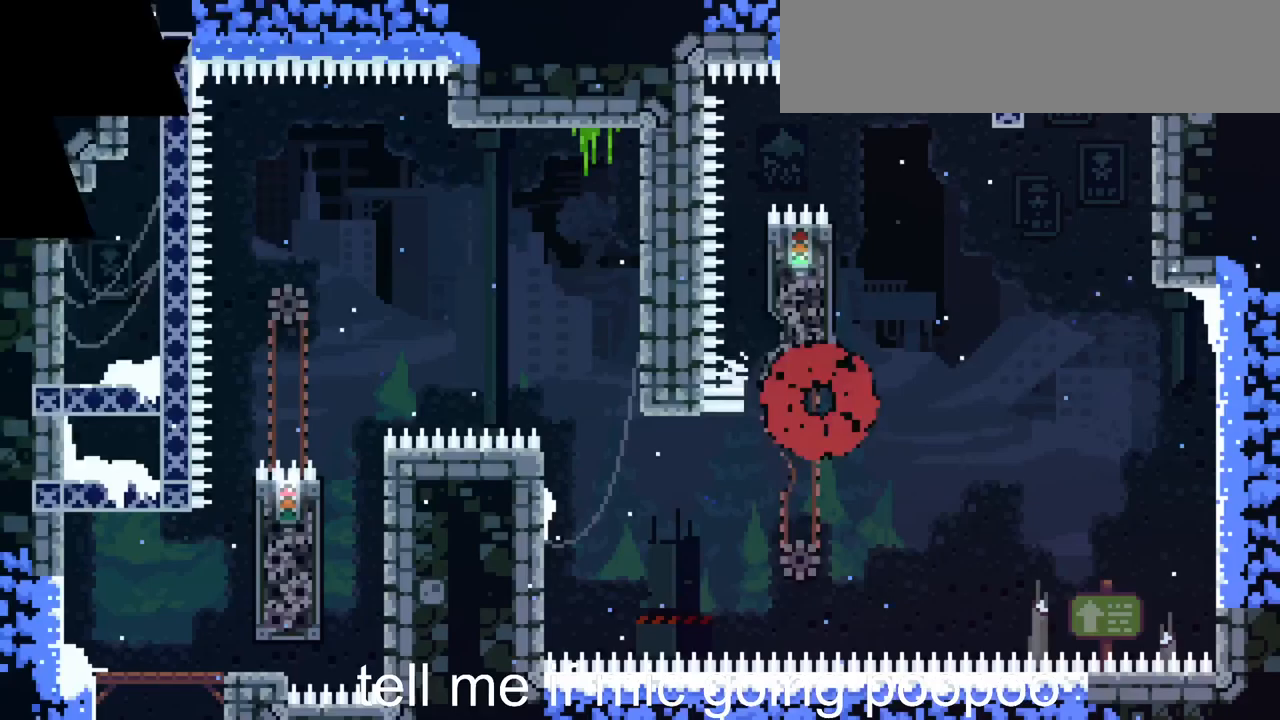
Gameplay with keyboard; each line is a JSON object with the keys held at the frame after it. "events" lists presses ("down") and releases ("up") of "dash", "down", "grab", "jump", "jump2", "left", "menu", "right", "skip" and "up" between this image and that frame as [ms after this image, input, new state], when the widget could be followed in between. No other keys are recorded. Mouse input is not recorded. Key names are as the overlay labels them; some are game actions (e.g. jump) rather than physical keys.
{"keys": [], "events": [[67, "jump", "up"], [150, "jump", "down"], [250, "jump", "up"]]}
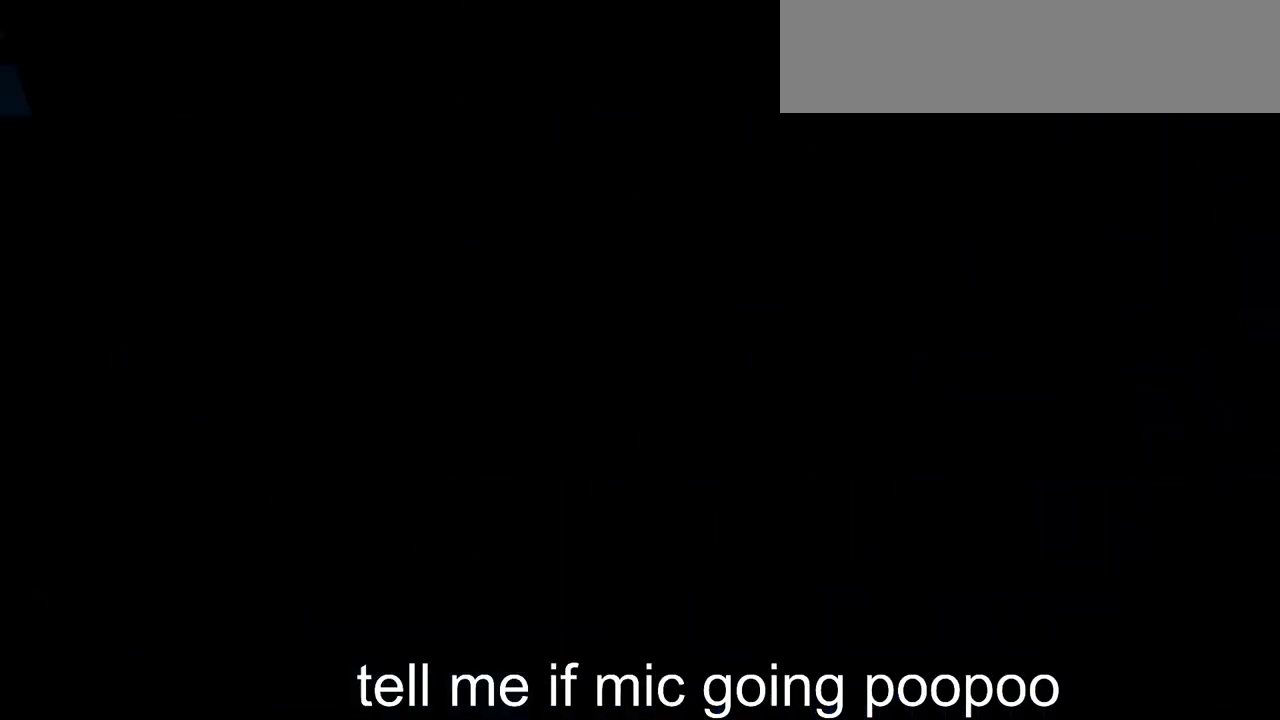
{"keys": [], "events": []}
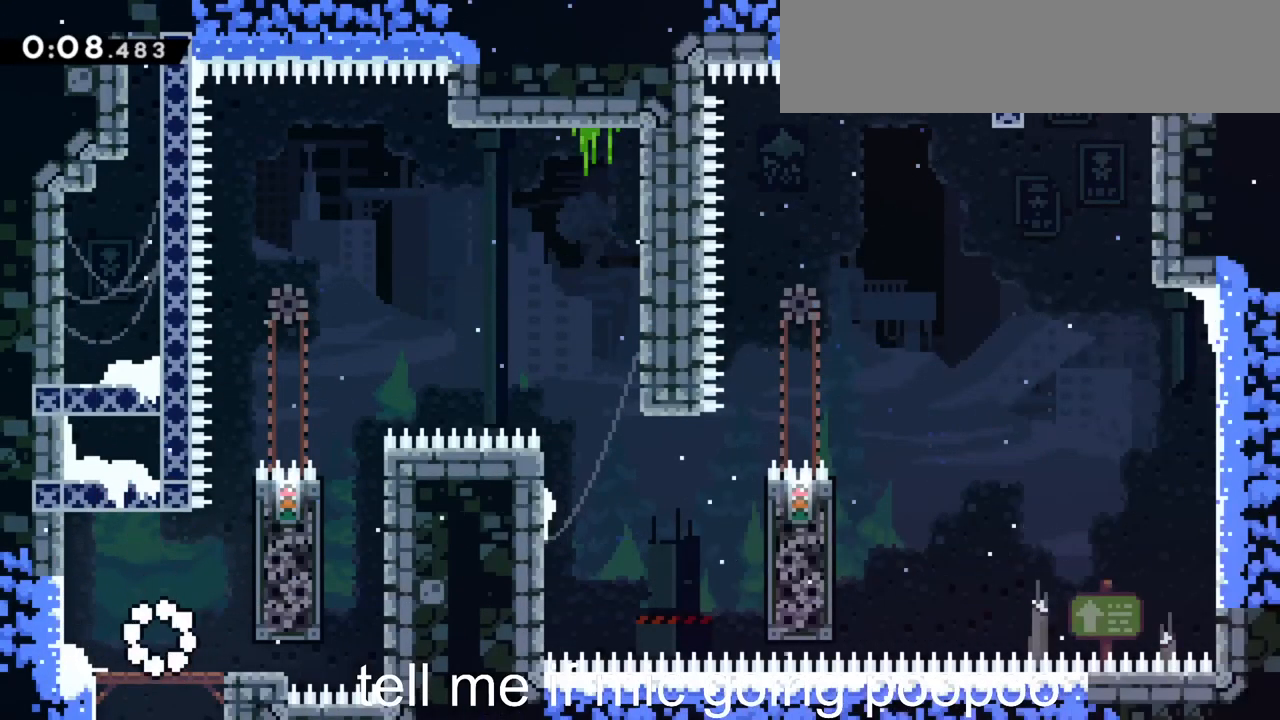
{"keys": [], "events": []}
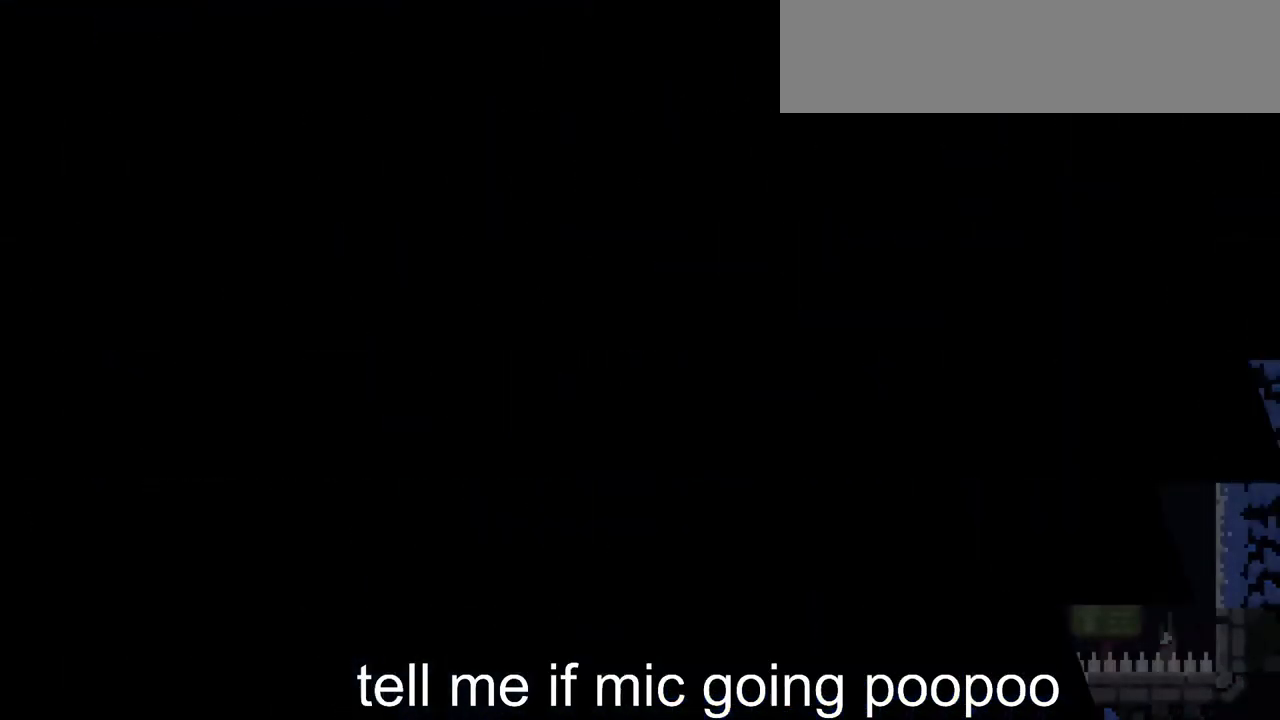
{"keys": [], "events": []}
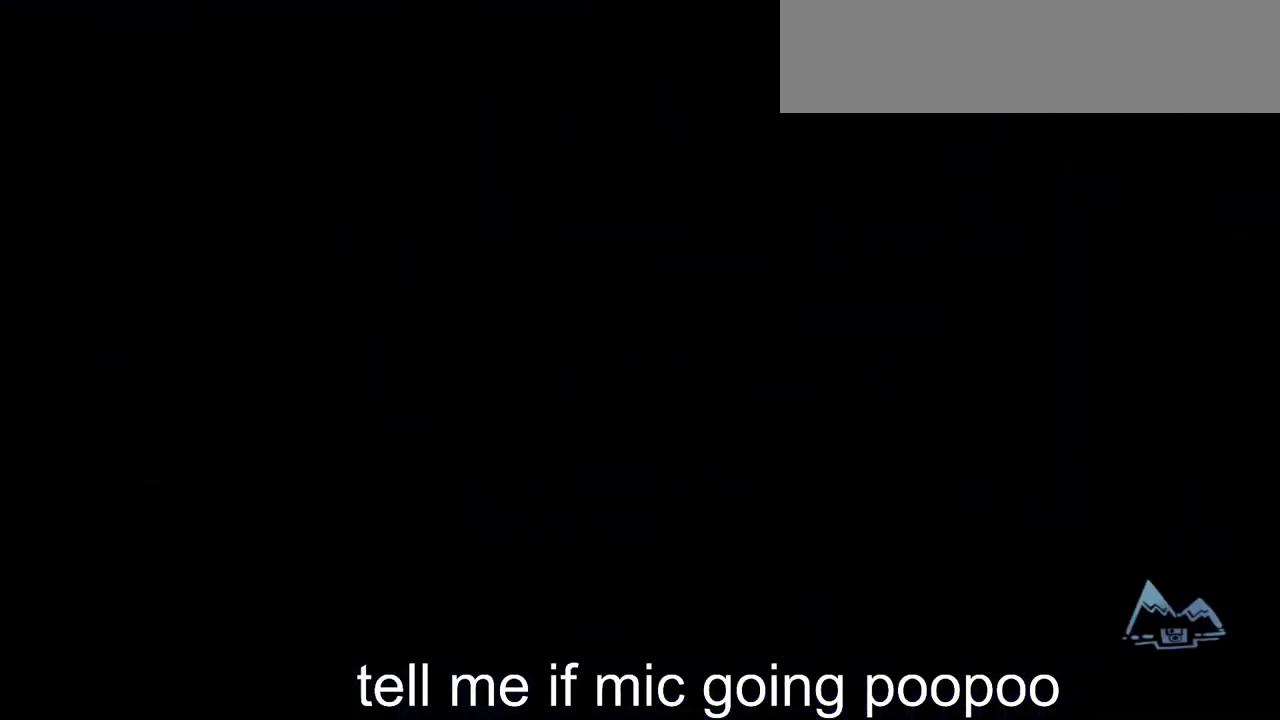
{"keys": [], "events": []}
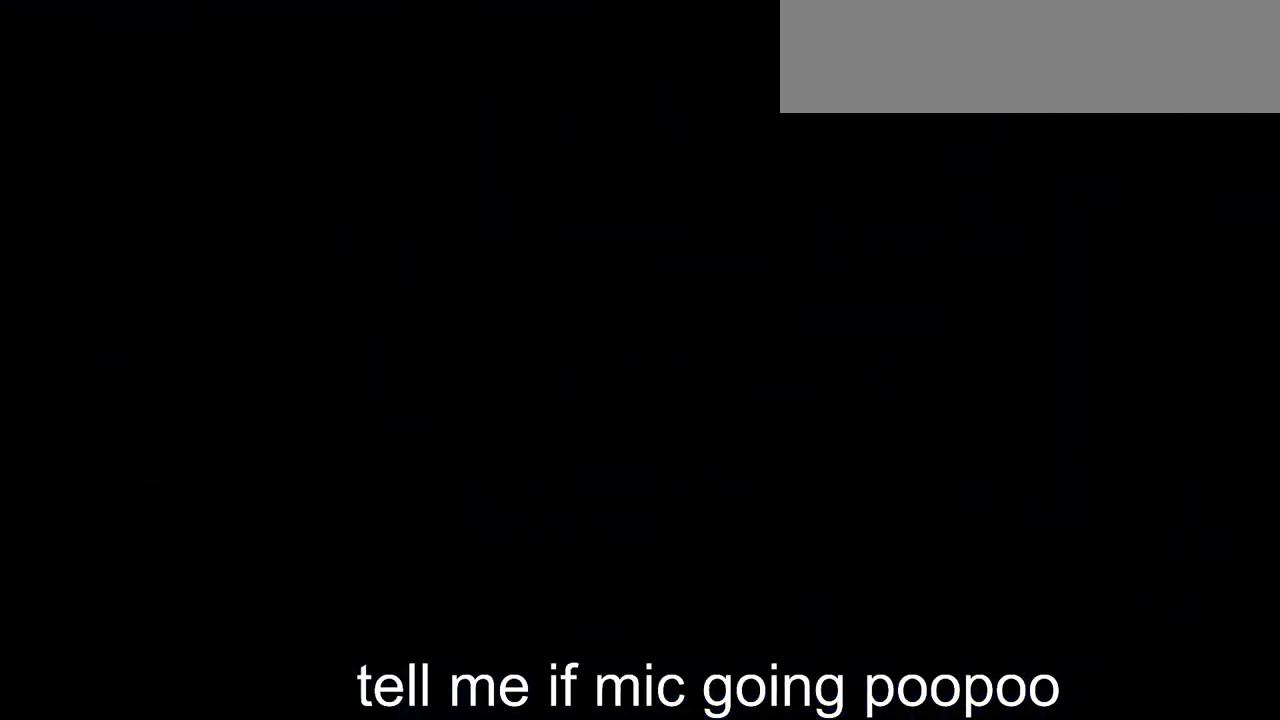
{"keys": [], "events": []}
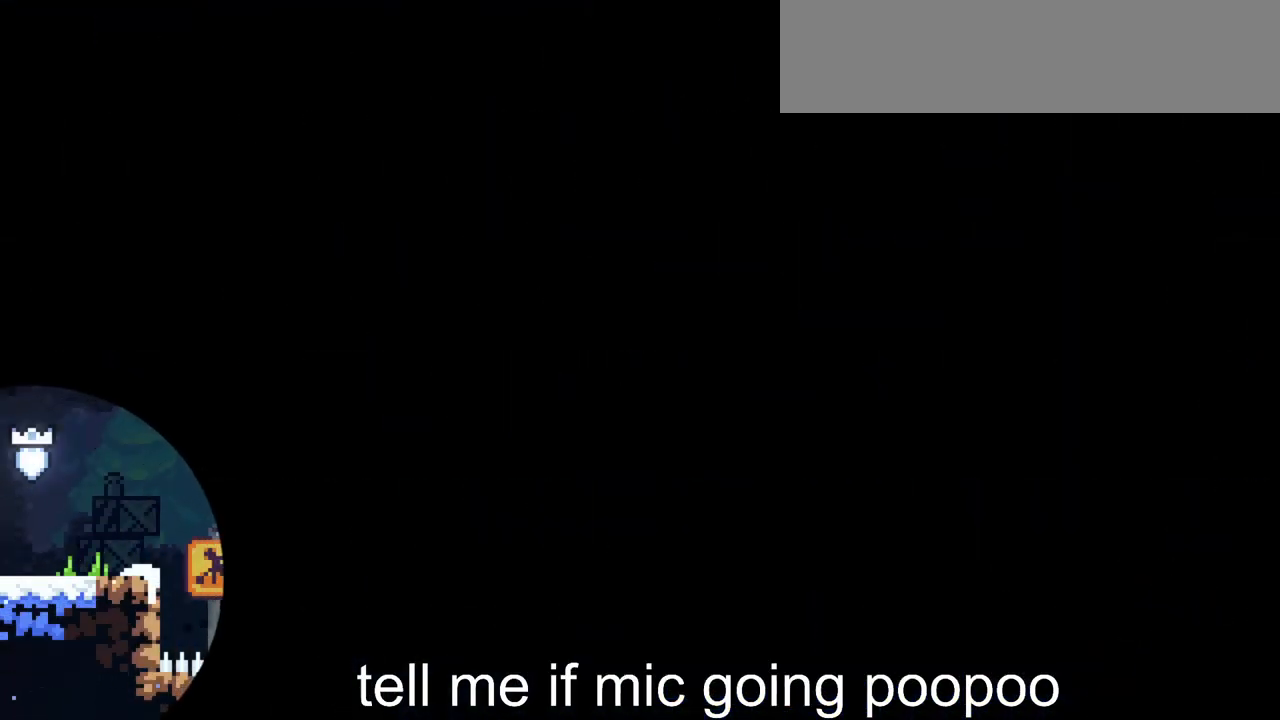
{"keys": [], "events": []}
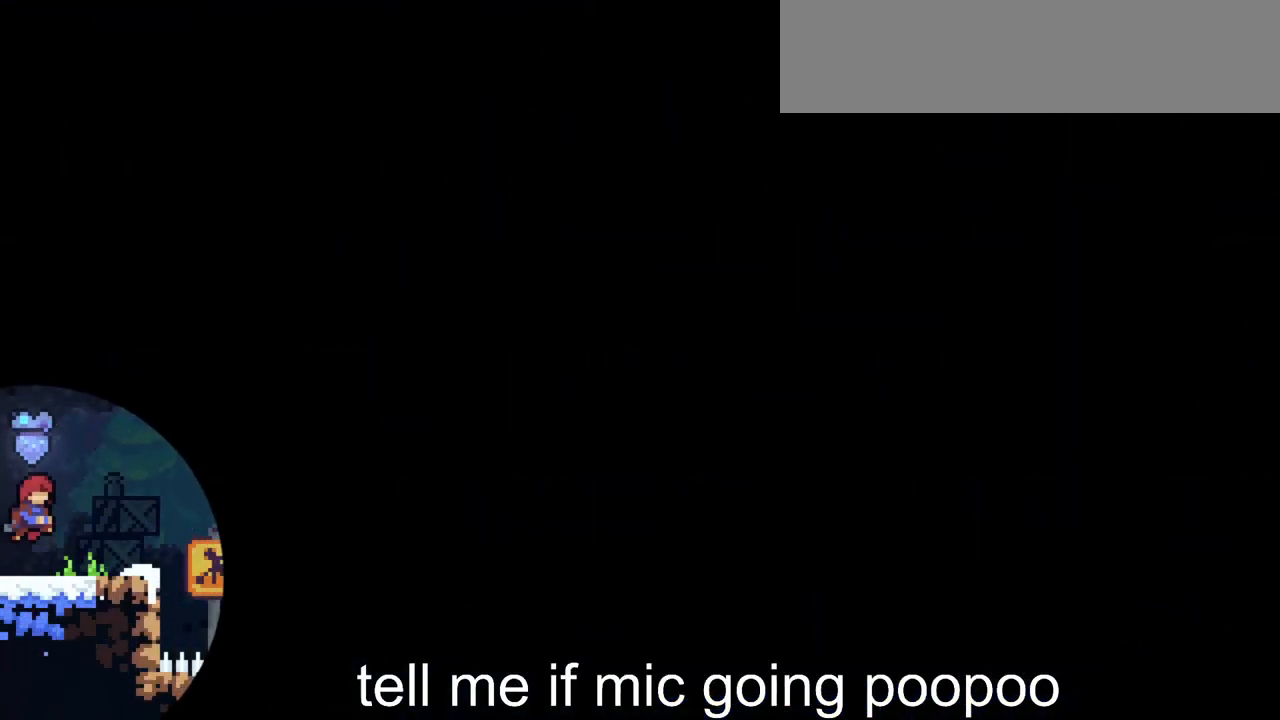
{"keys": [], "events": []}
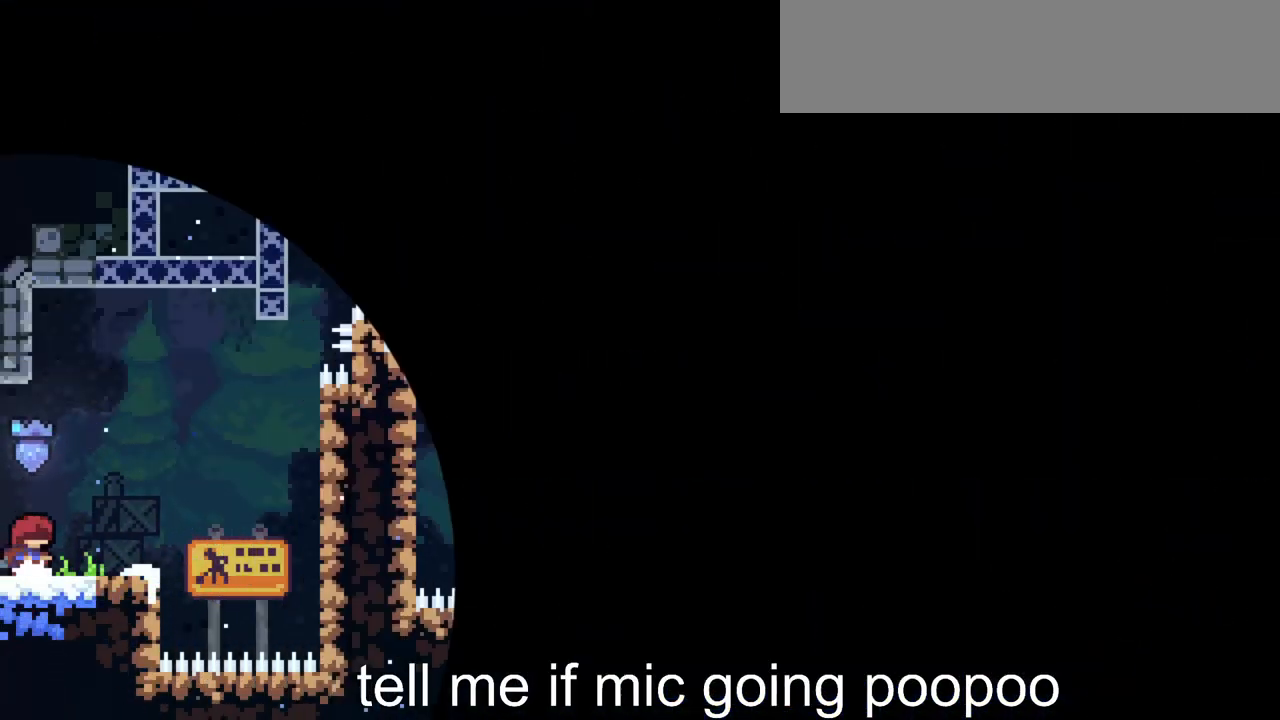
{"keys": ["dash", "grab", "jump", "up"], "events": [[100, "dash", "down"], [133, "right", "down"], [333, "jump", "down"], [367, "up", "down"], [467, "grab", "down"], [467, "right", "up"]]}
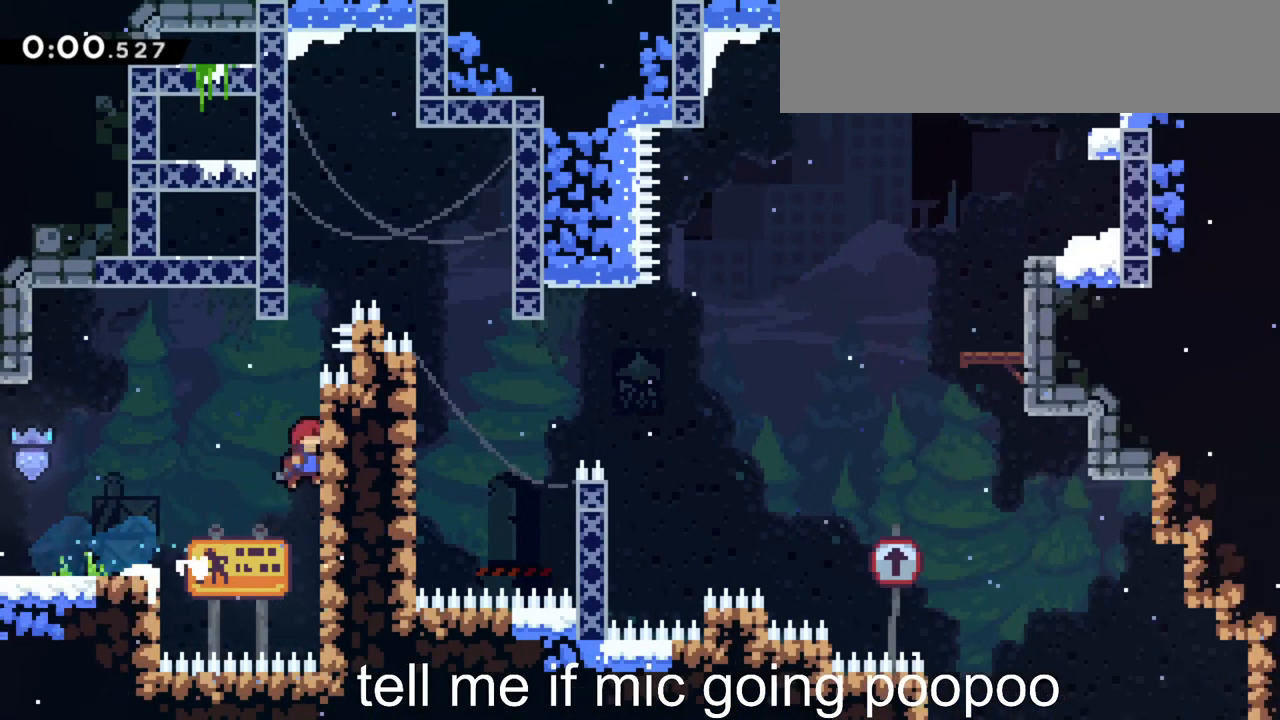
{"keys": ["jump", "right"], "events": [[17, "jump", "up"], [67, "jump", "down"], [100, "dash", "up"], [250, "jump", "up"], [300, "jump", "down"], [383, "grab", "up"], [383, "up", "up"], [433, "jump", "up"], [483, "jump", "down"], [483, "right", "down"]]}
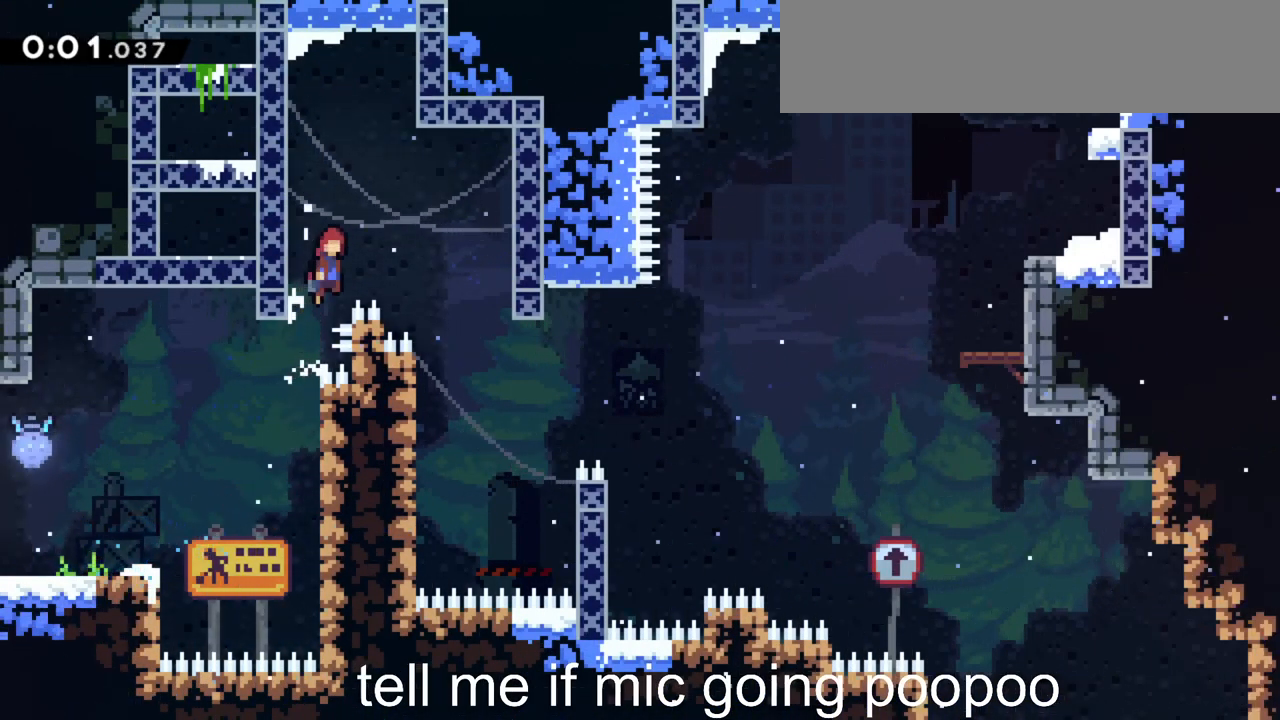
{"keys": ["down", "right"], "events": [[33, "down", "down"], [117, "jump", "up"]]}
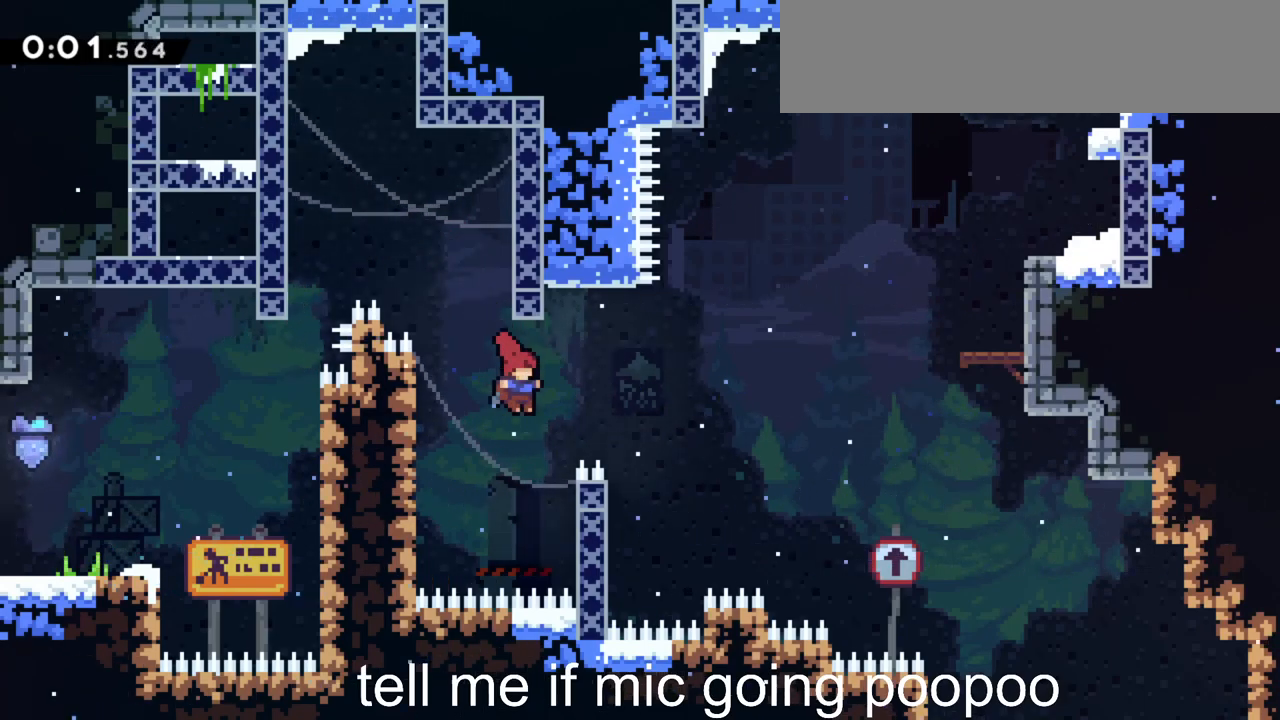
{"keys": ["jump", "right", "up"], "events": [[50, "grab", "down"], [84, "down", "up"], [84, "jump", "down"], [184, "up", "down"], [417, "grab", "up"]]}
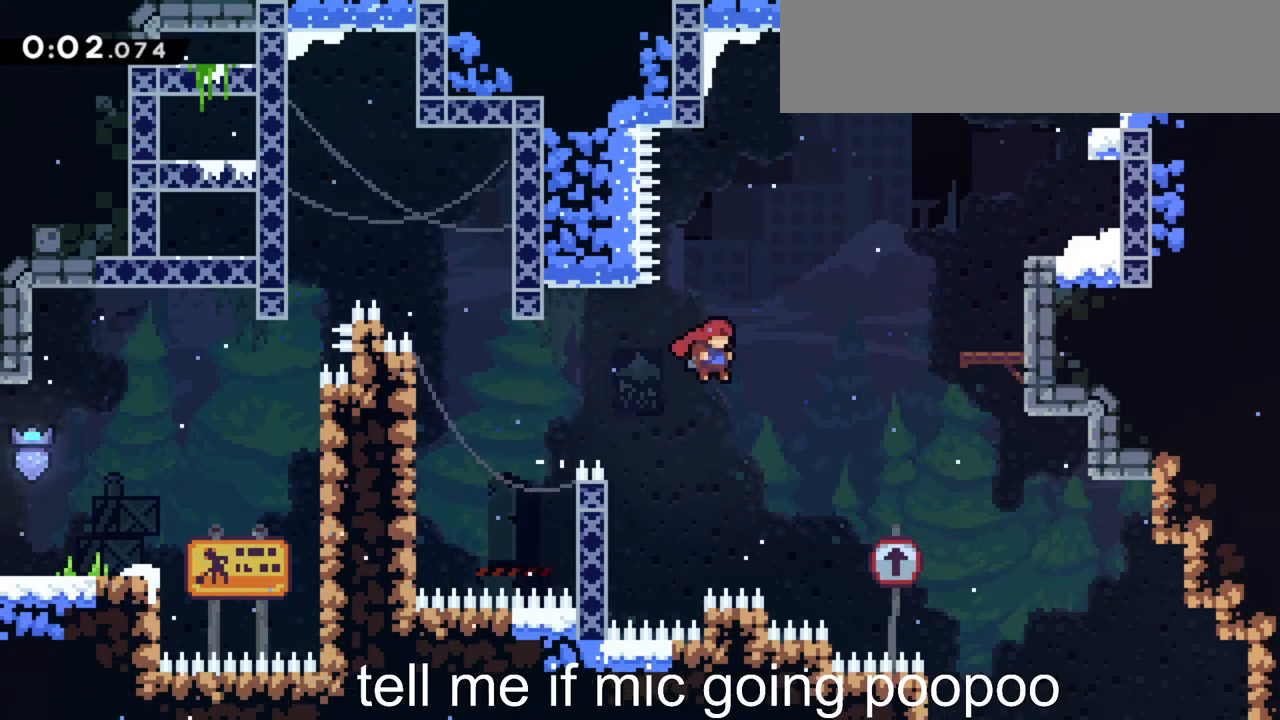
{"keys": ["right"], "events": [[67, "dash", "down"], [100, "jump", "up"], [200, "dash", "up"], [300, "up", "up"]]}
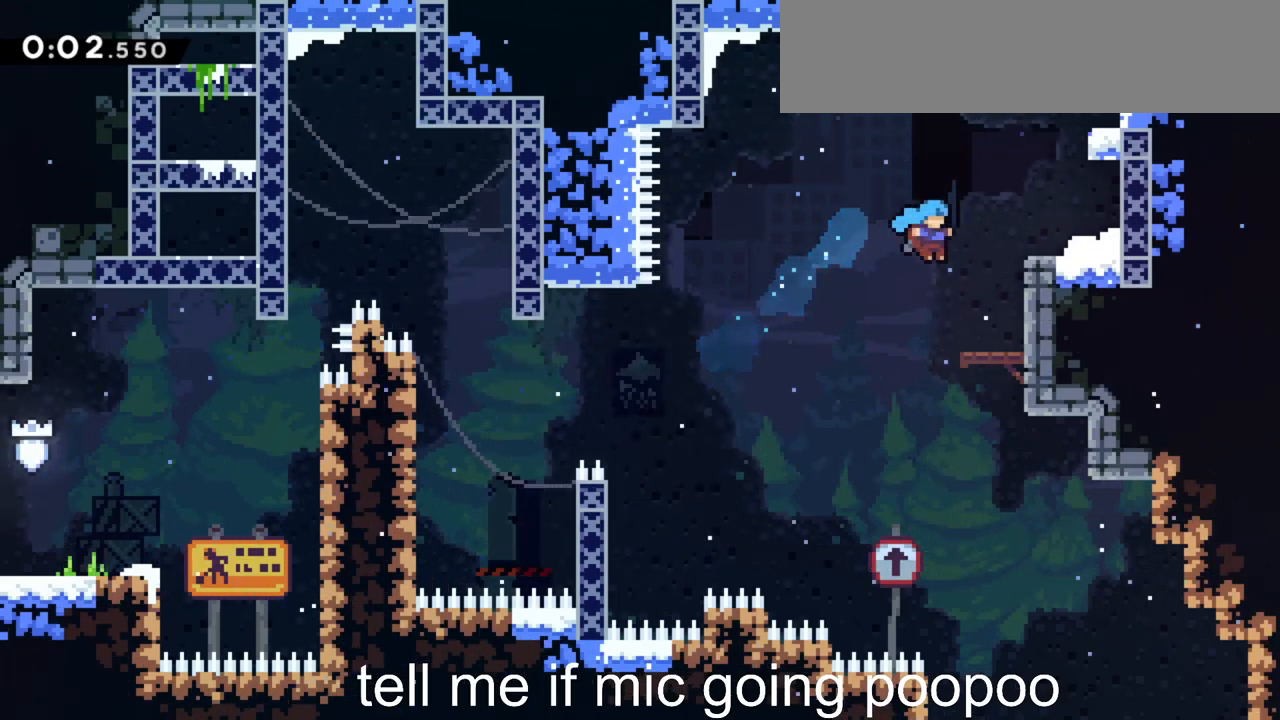
{"keys": ["jump", "right"], "events": [[217, "jump", "down"]]}
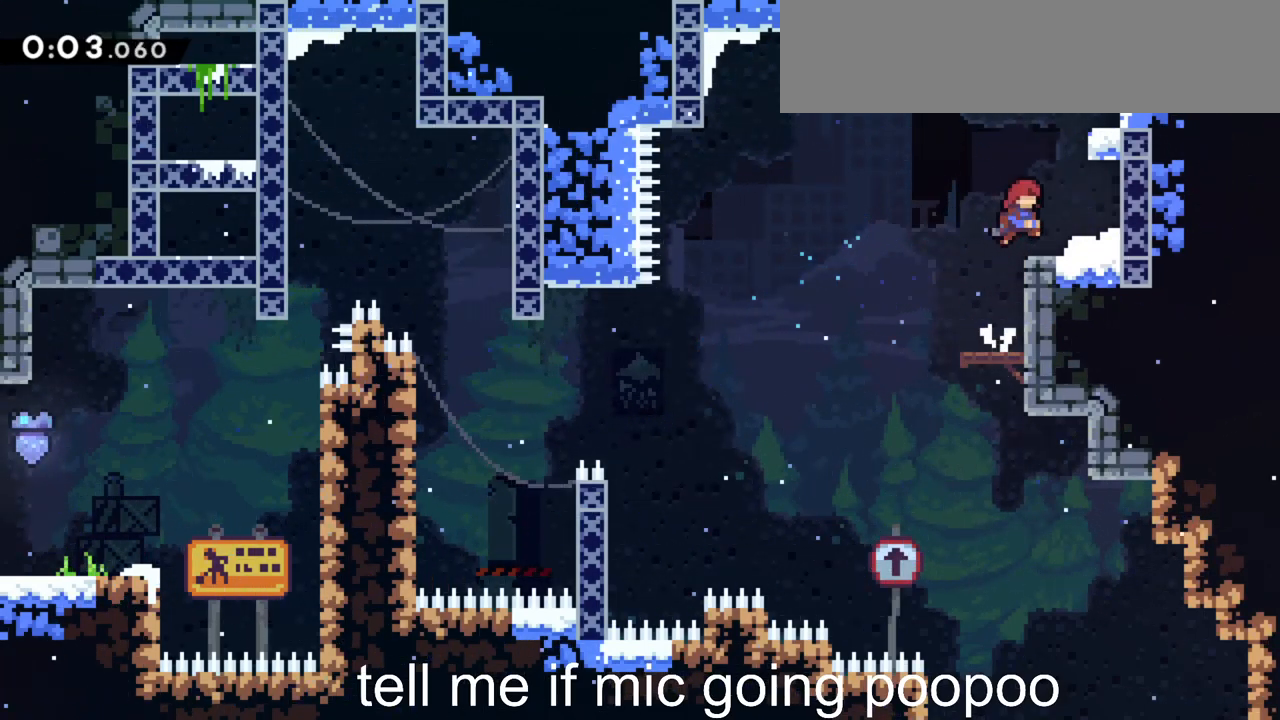
{"keys": ["right"], "events": [[50, "up", "down"], [84, "dash", "down"], [84, "jump", "up"], [84, "right", "up"], [334, "jump", "down"], [334, "right", "down"], [417, "dash", "up"], [467, "jump", "up"], [467, "up", "up"]]}
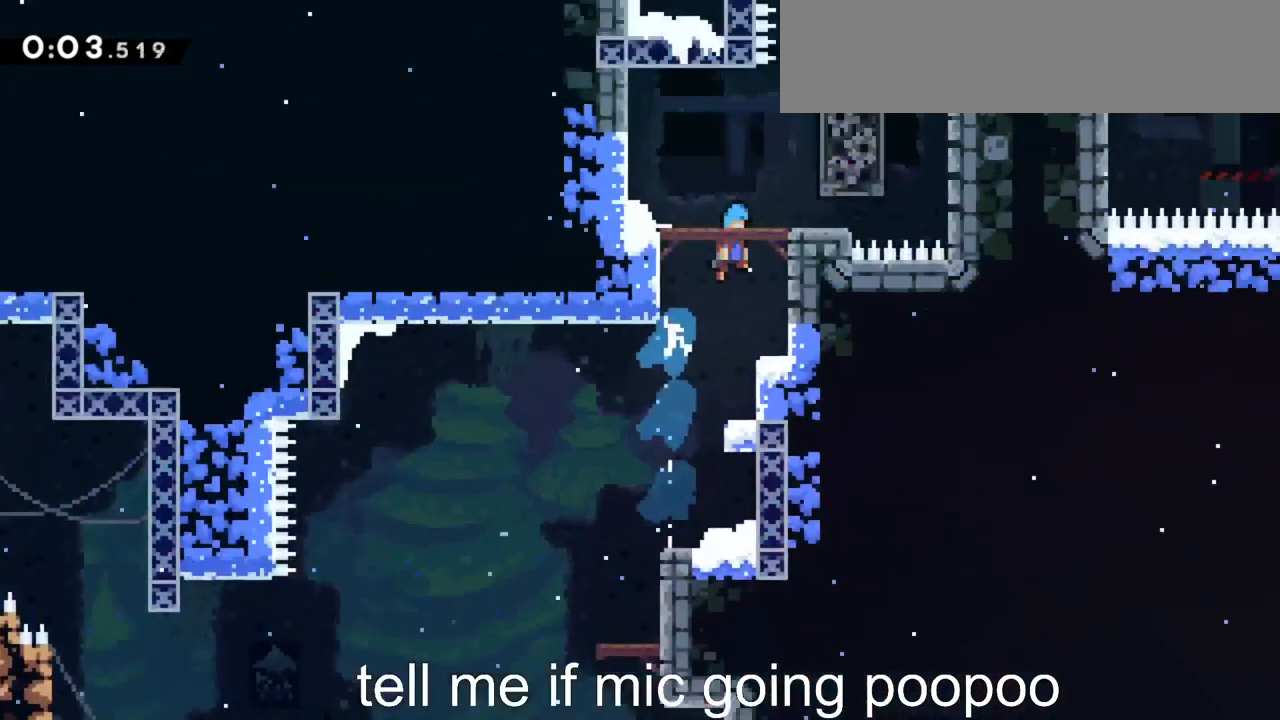
{"keys": ["right"], "events": []}
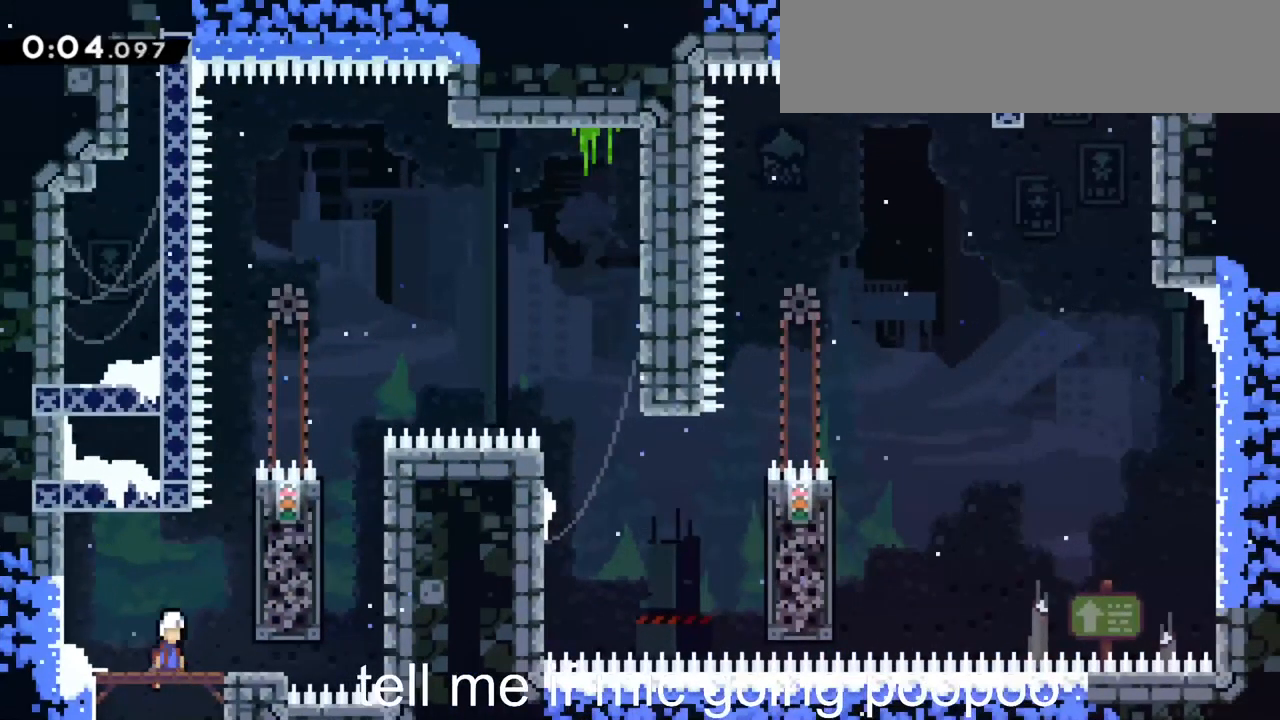
{"keys": ["dash", "jump", "right", "up"], "events": [[117, "right", "up"], [167, "down", "down"], [217, "dash", "down"], [217, "right", "down"], [350, "down", "up"], [400, "jump", "down"], [500, "up", "down"]]}
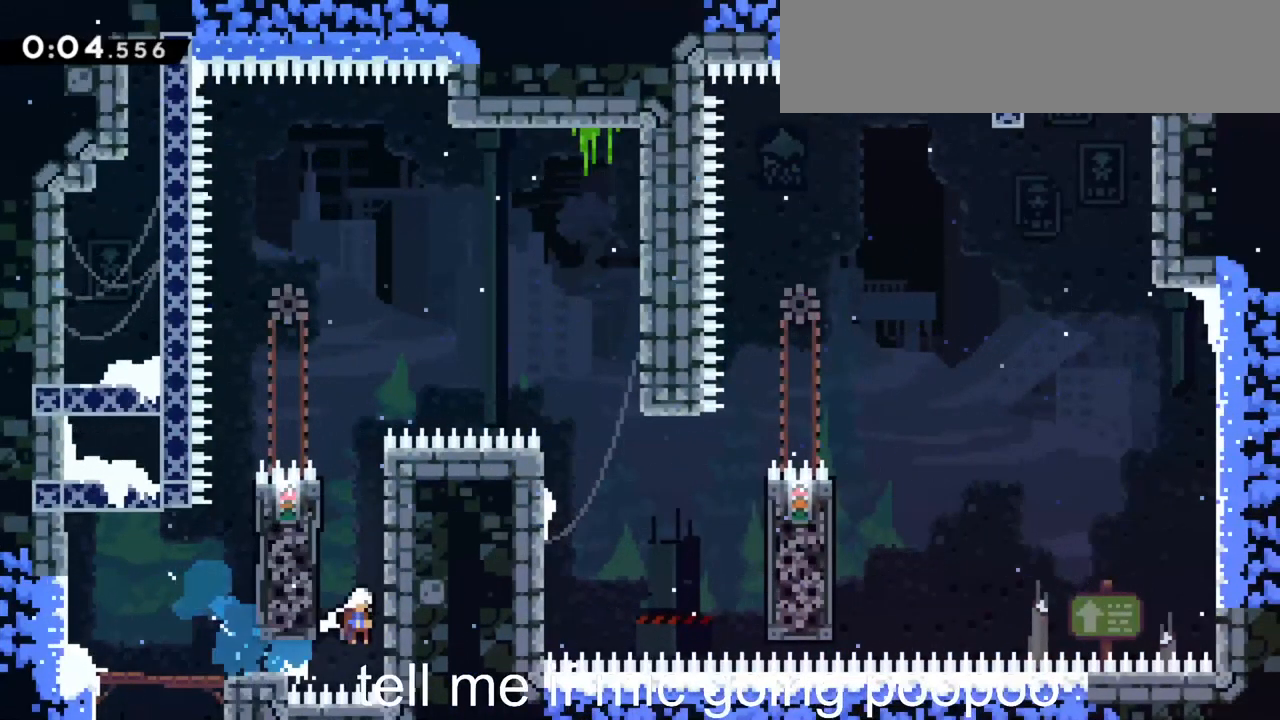
{"keys": ["grab", "jump", "right", "up"], "events": [[50, "grab", "down"], [134, "right", "up"], [184, "jump", "up"], [234, "dash", "up"], [284, "jump", "down"], [417, "right", "down"]]}
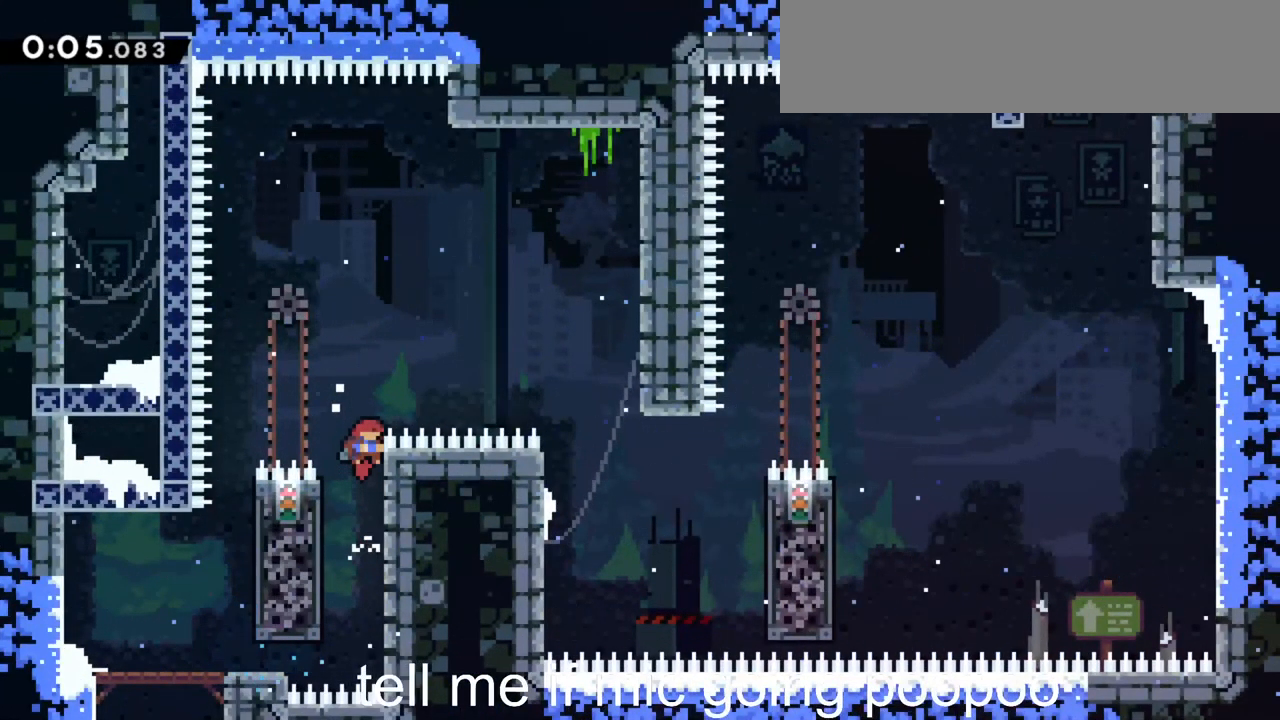
{"keys": ["grab", "jump", "right"], "events": [[17, "up", "up"], [50, "jump", "up"], [100, "jump", "down"]]}
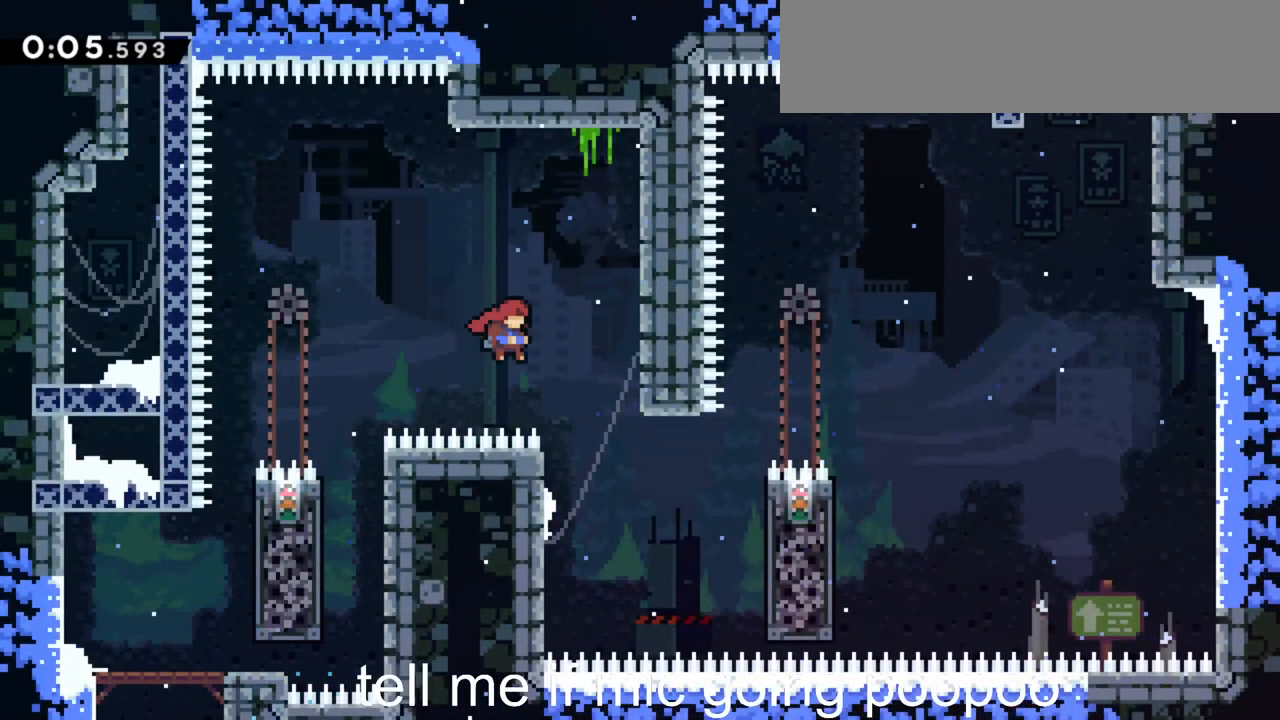
{"keys": ["jump", "right"], "events": [[117, "grab", "up"], [167, "jump", "up"], [167, "left", "down"], [167, "right", "up"], [400, "jump", "down"], [450, "left", "up"], [450, "right", "down"]]}
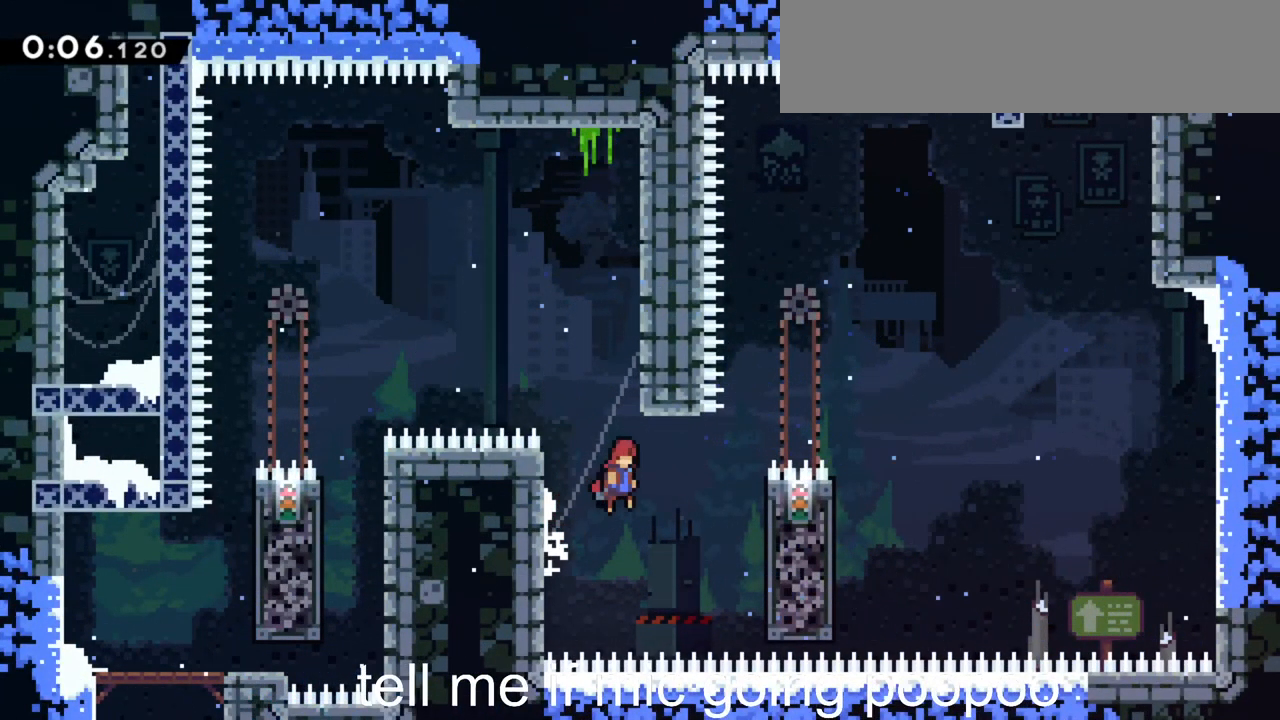
{"keys": ["grab", "up"], "events": [[84, "grab", "down"], [84, "up", "down"], [133, "jump", "up"], [416, "right", "up"]]}
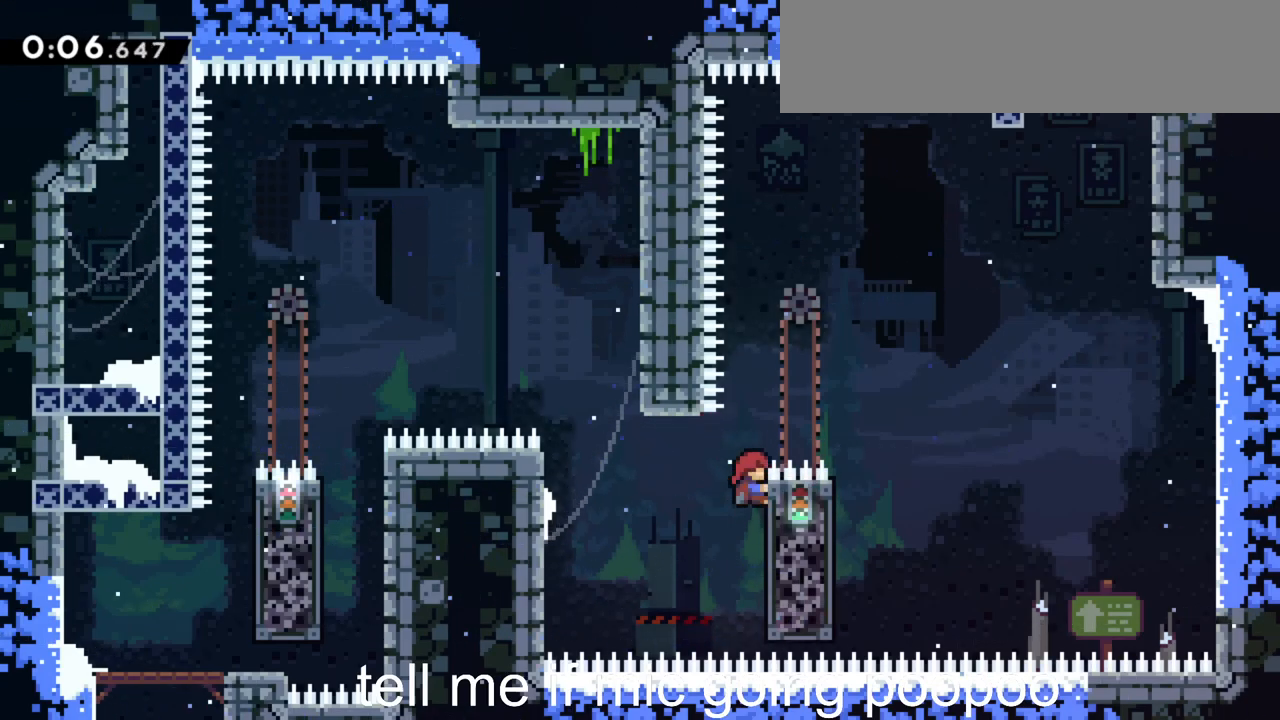
{"keys": ["right"], "events": [[134, "right", "down"], [134, "up", "up"], [234, "jump", "down"], [317, "grab", "up"], [417, "jump", "up"]]}
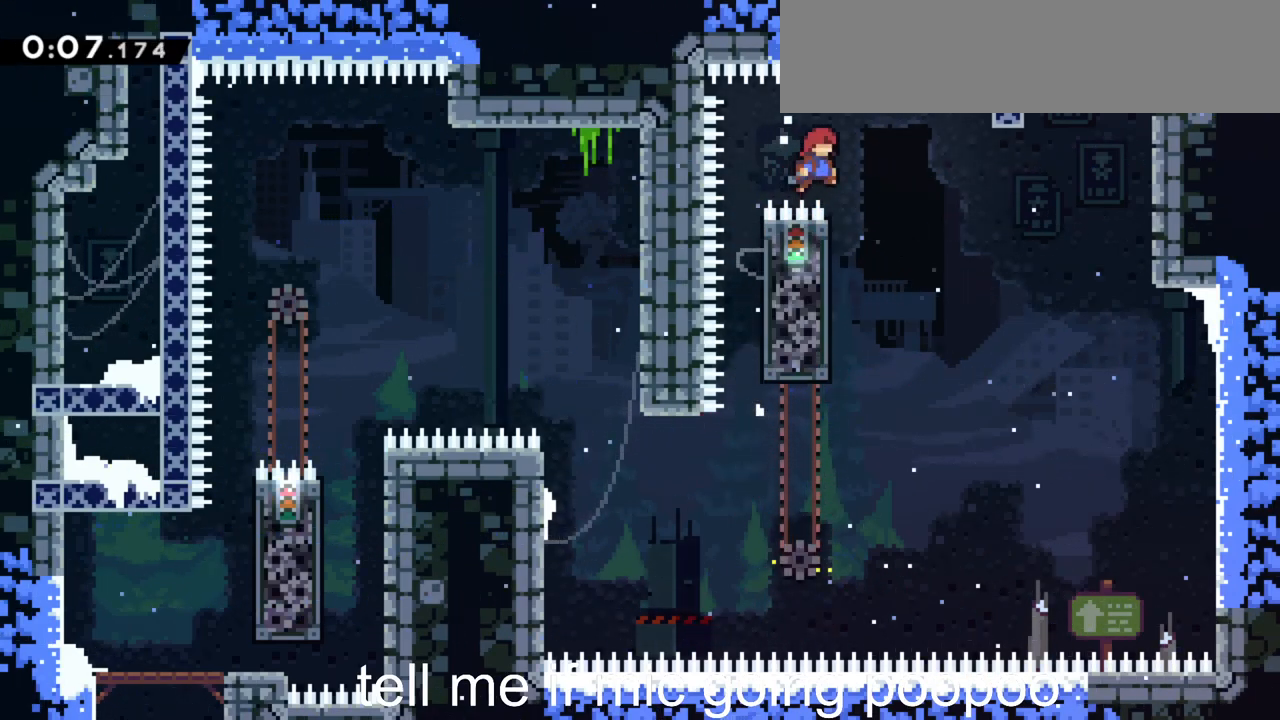
{"keys": ["dash", "grab", "right", "up"], "events": [[284, "up", "down"], [334, "dash", "down"], [434, "grab", "down"]]}
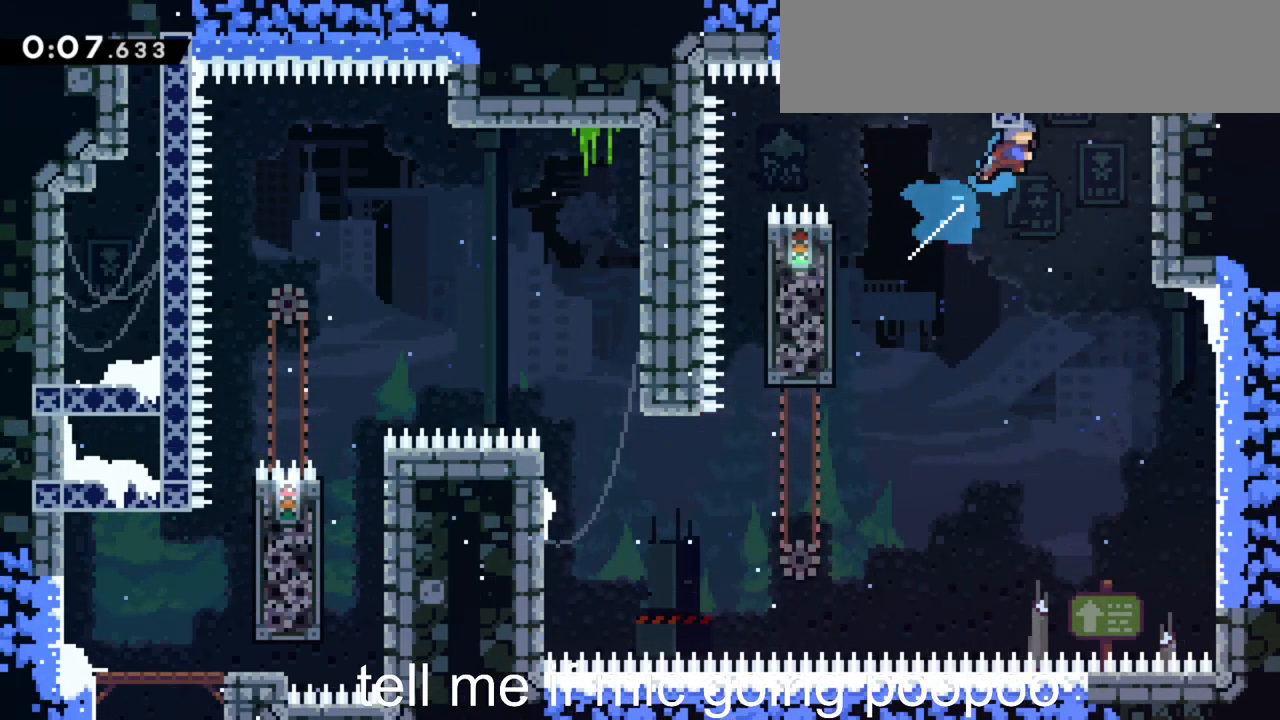
{"keys": ["grab", "jump"], "events": [[34, "dash", "up"], [34, "jump", "down"], [117, "jump2", "down"], [217, "jump", "up"], [350, "jump", "down"], [350, "jump2", "up"], [350, "right", "up"], [500, "up", "up"]]}
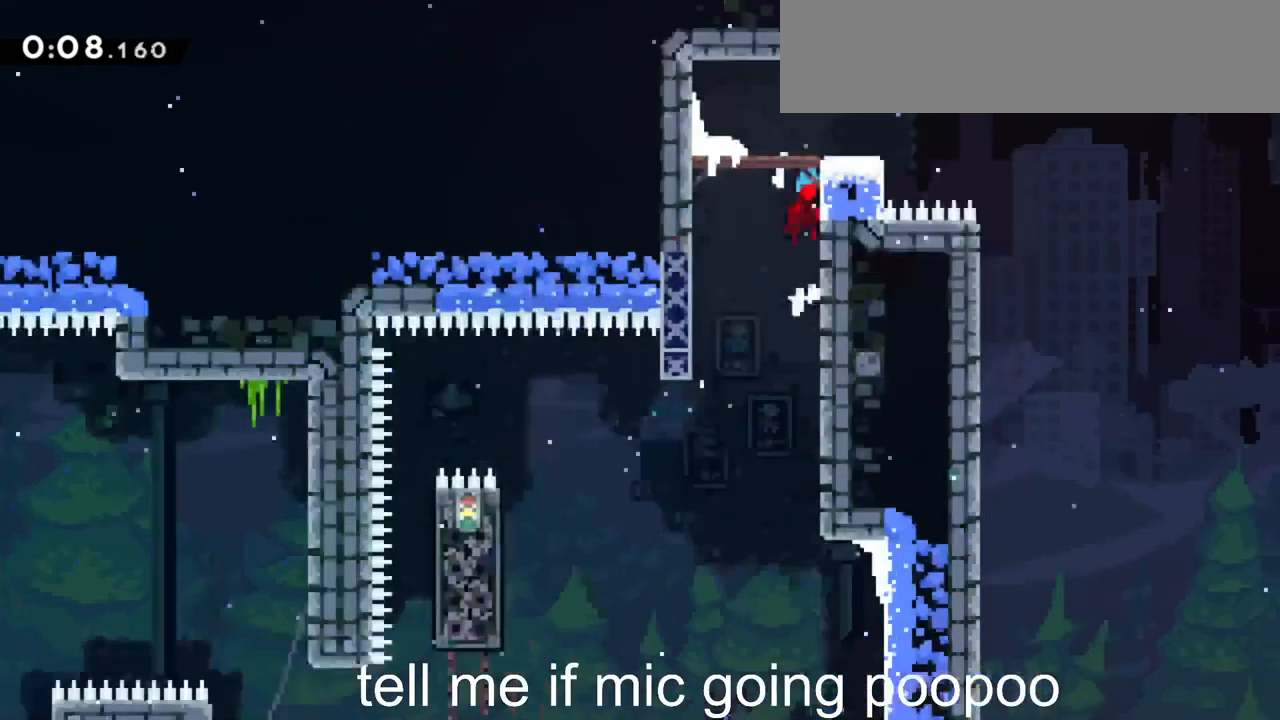
{"keys": [], "events": [[34, "grab", "up"], [134, "jump", "up"]]}
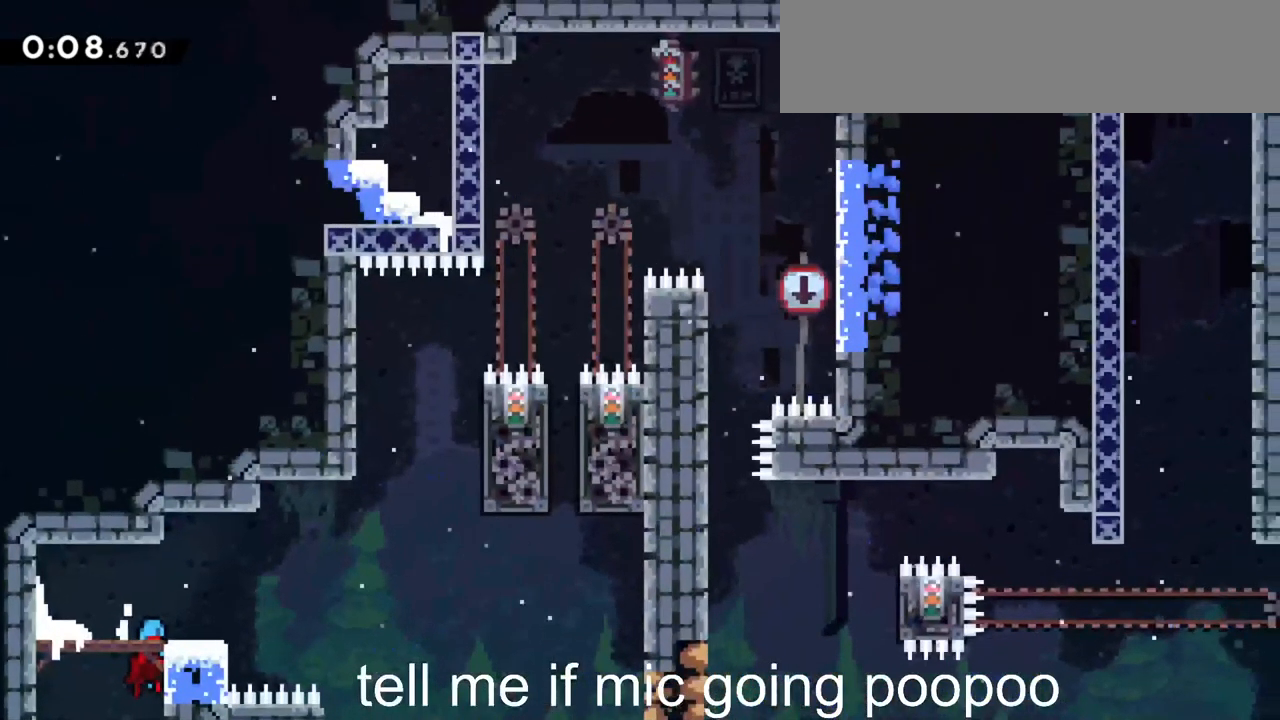
{"keys": ["dash", "down", "right"], "events": [[284, "dash", "down"], [284, "down", "down"], [384, "right", "down"]]}
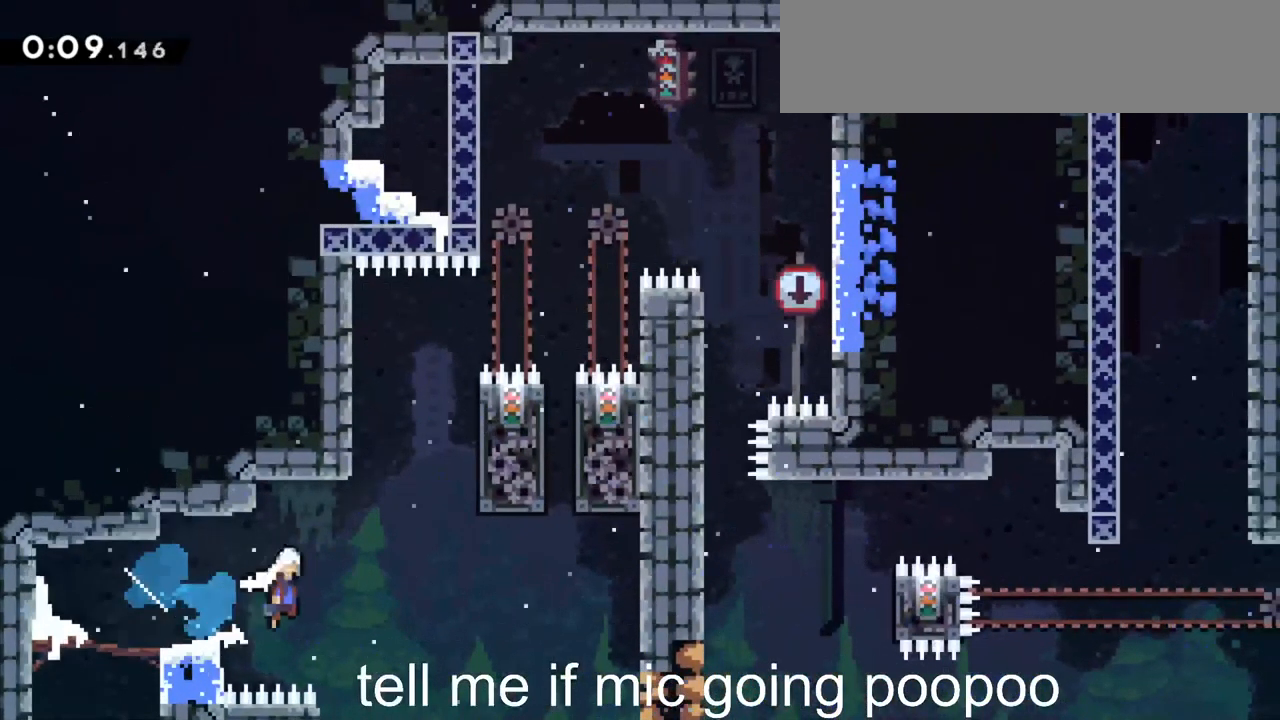
{"keys": ["grab", "jump", "right", "up"], "events": [[34, "jump", "down"], [67, "down", "up"], [117, "dash", "up"], [217, "jump", "up"], [217, "right", "up"], [350, "jump", "down"], [400, "right", "down"], [400, "up", "down"], [500, "grab", "down"]]}
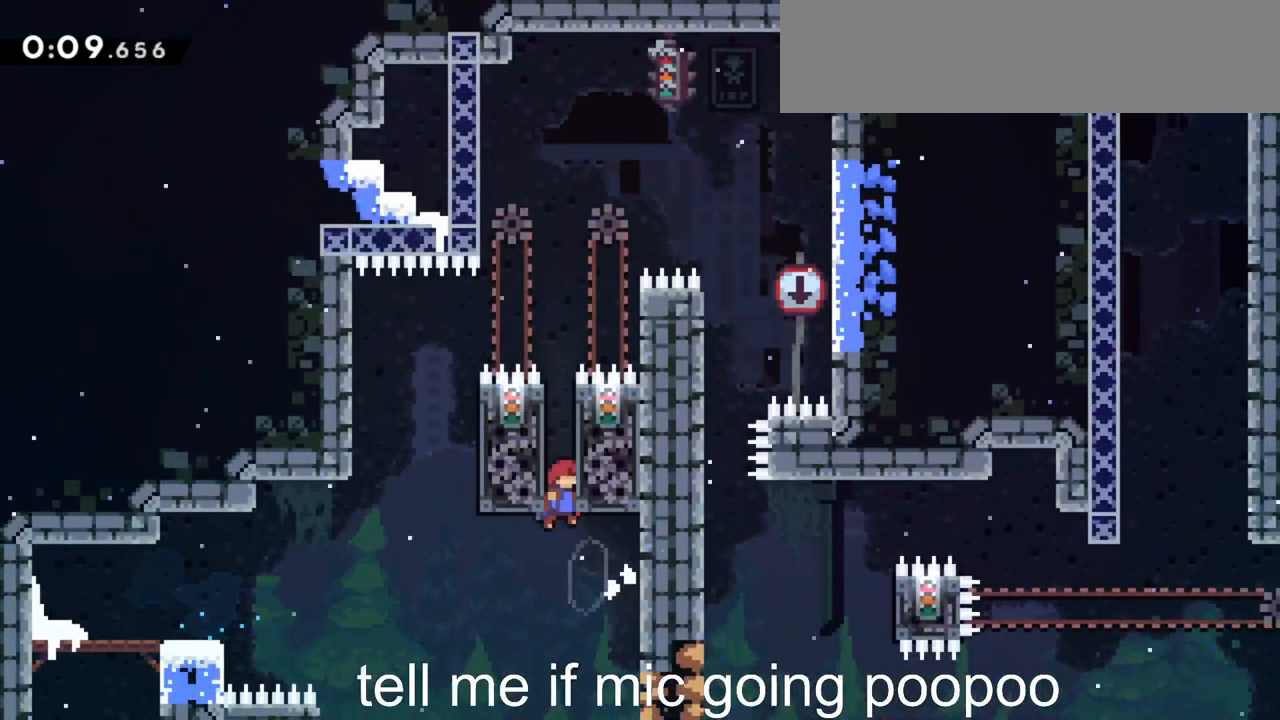
{"keys": ["grab", "jump", "right", "up"], "events": [[50, "jump2", "down"], [84, "jump", "up"], [317, "jump", "down"], [317, "jump2", "up"]]}
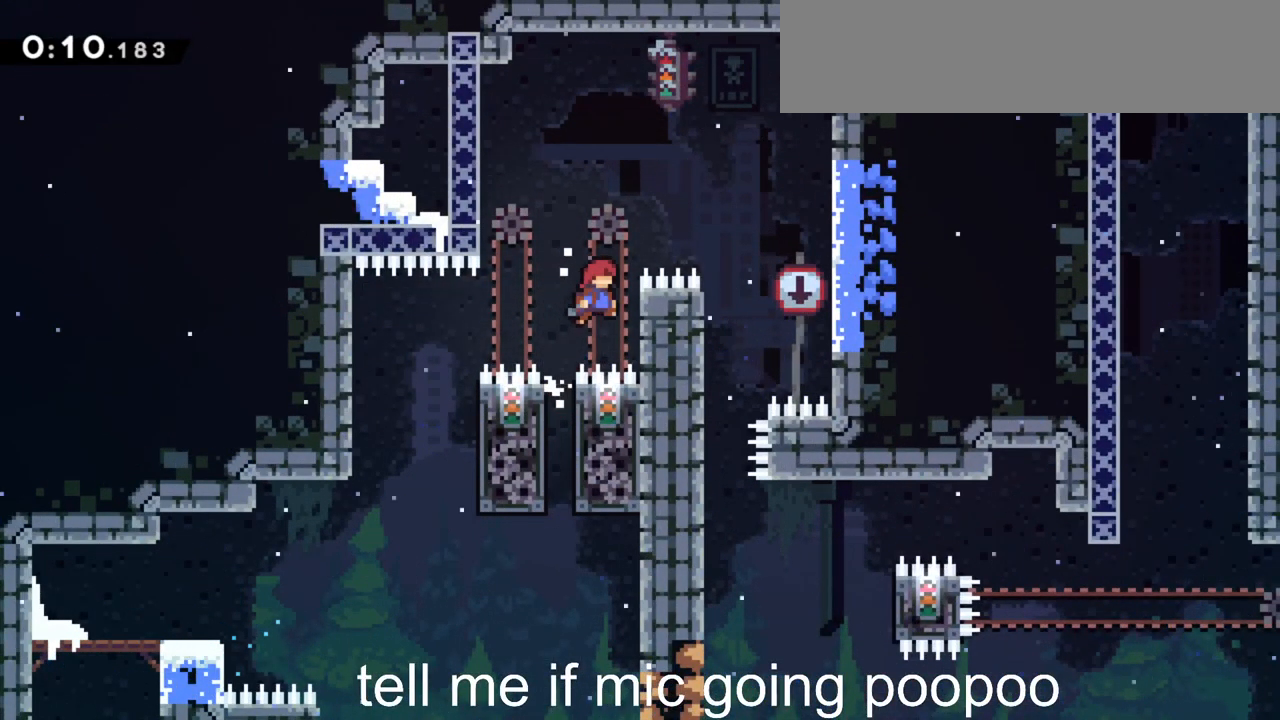
{"keys": ["down", "left"], "events": [[50, "jump2", "down"], [200, "grab", "up"], [200, "jump2", "up"], [200, "up", "up"], [250, "jump", "up"], [334, "down", "down"], [384, "right", "up"], [484, "left", "down"]]}
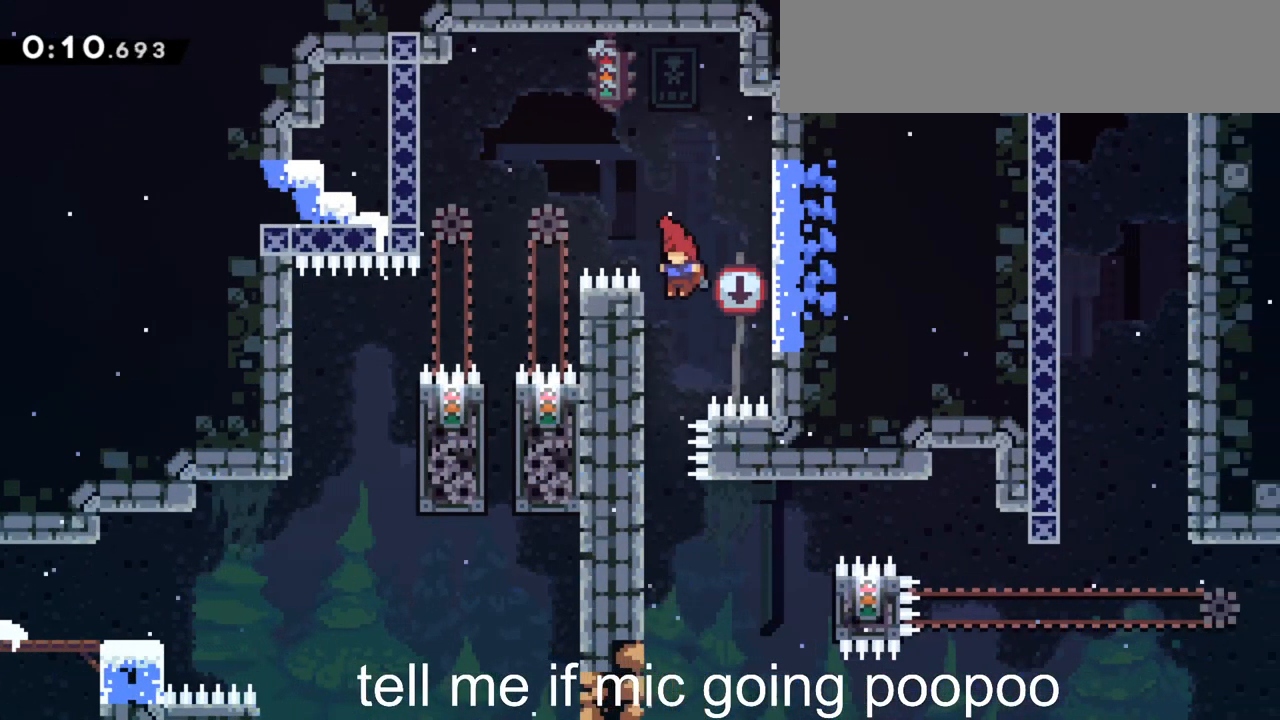
{"keys": ["right"], "events": [[217, "left", "up"], [400, "jump", "down"], [400, "right", "down"], [450, "down", "up"], [500, "jump", "up"]]}